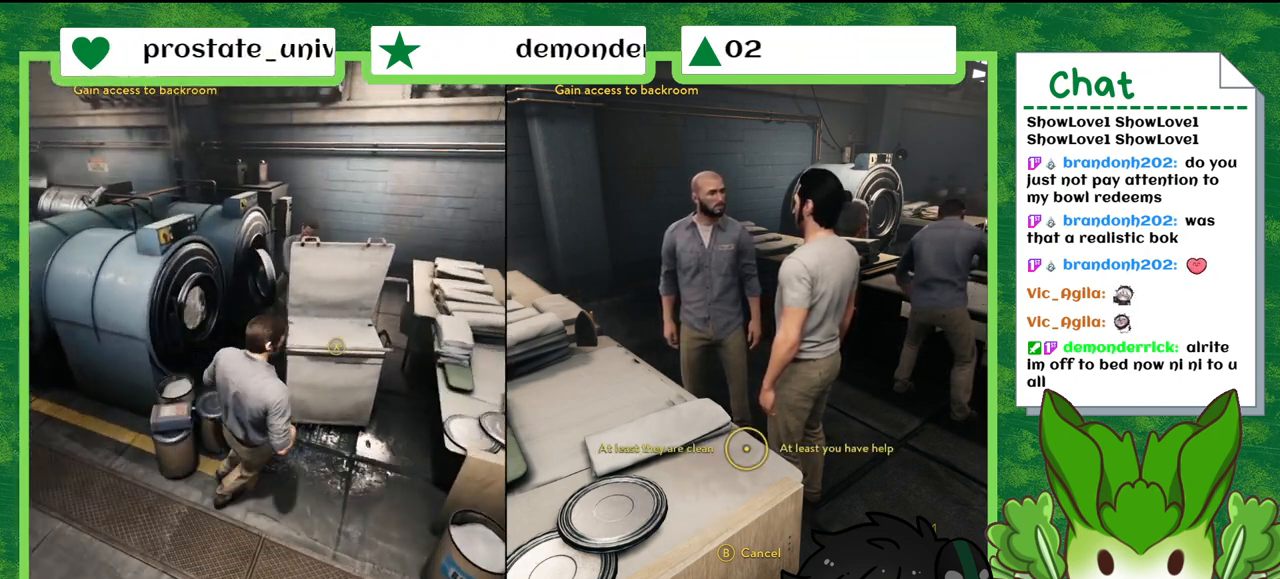
Gameplay with a controller (Nintendo layout); each line is a JSON object with the inputs held at the frame after it. "events" lists button and stick changes between this image and that frame as [ms after this image, input, new state], when the widget could be followed in between. Not read: L2 L3 R2 R3 SELECT Z.
{"buttons": [], "left_stick": "right", "right_stick": "center", "events": [[400, "left_stick", "right"]]}
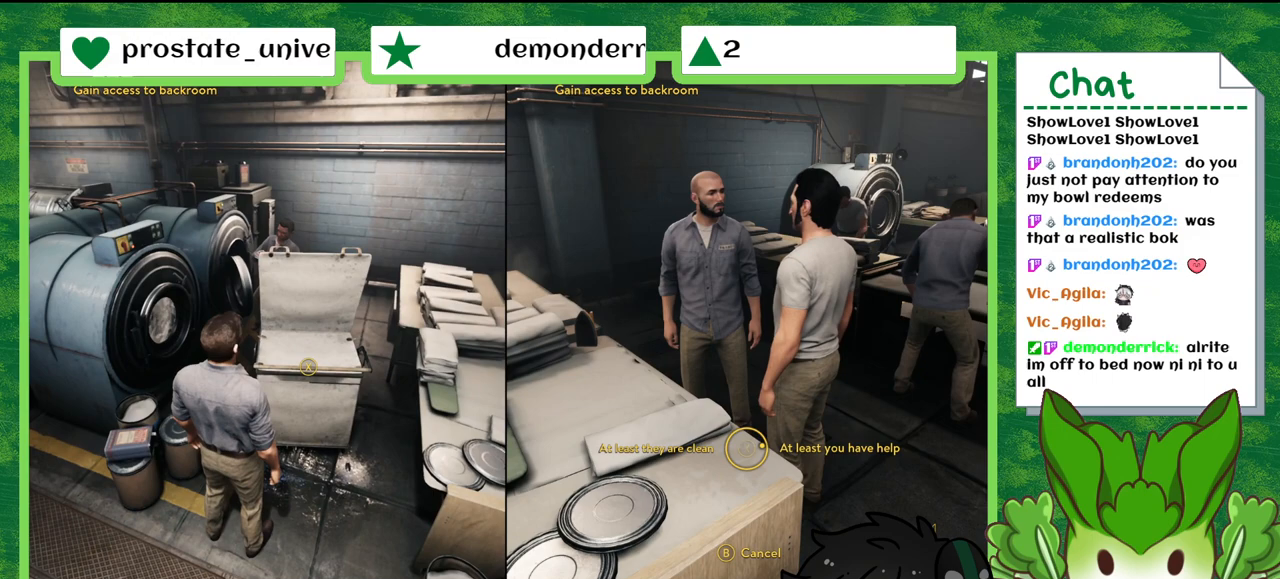
{"buttons": [], "left_stick": "right", "right_stick": "center", "events": []}
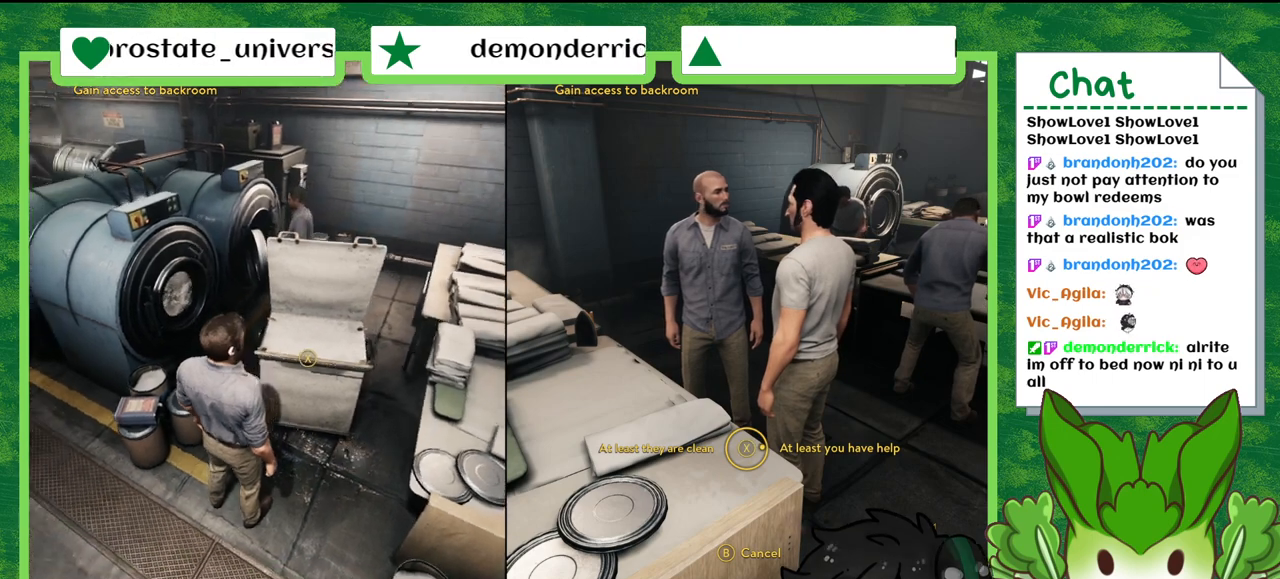
{"buttons": [], "left_stick": "right", "right_stick": "center", "events": []}
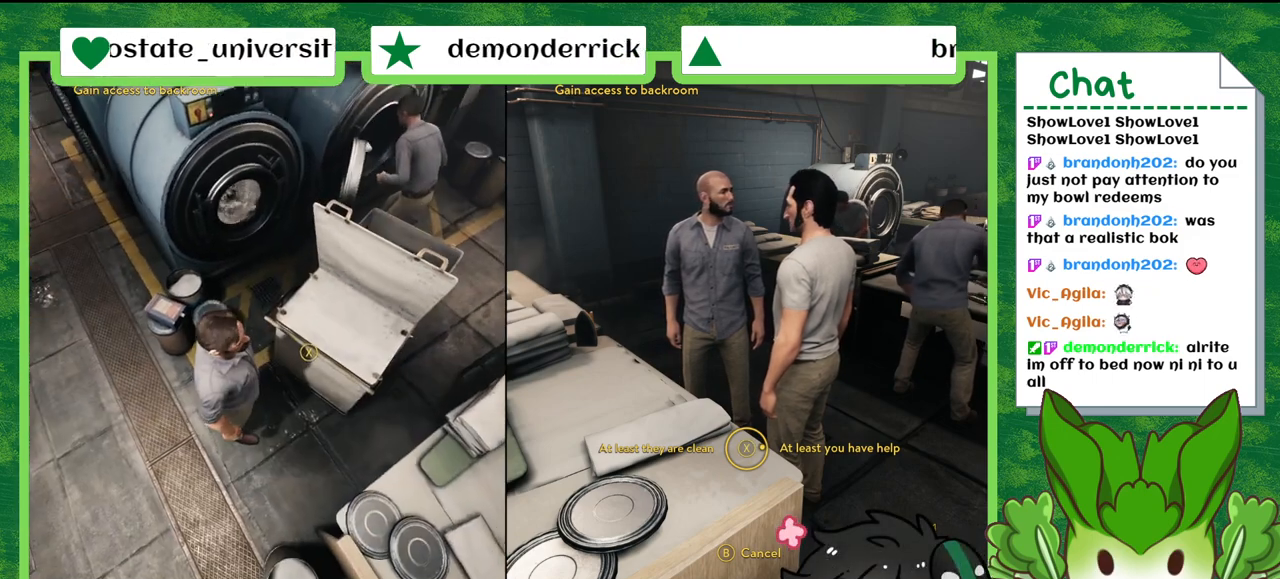
{"buttons": [], "left_stick": "right", "right_stick": "center", "events": []}
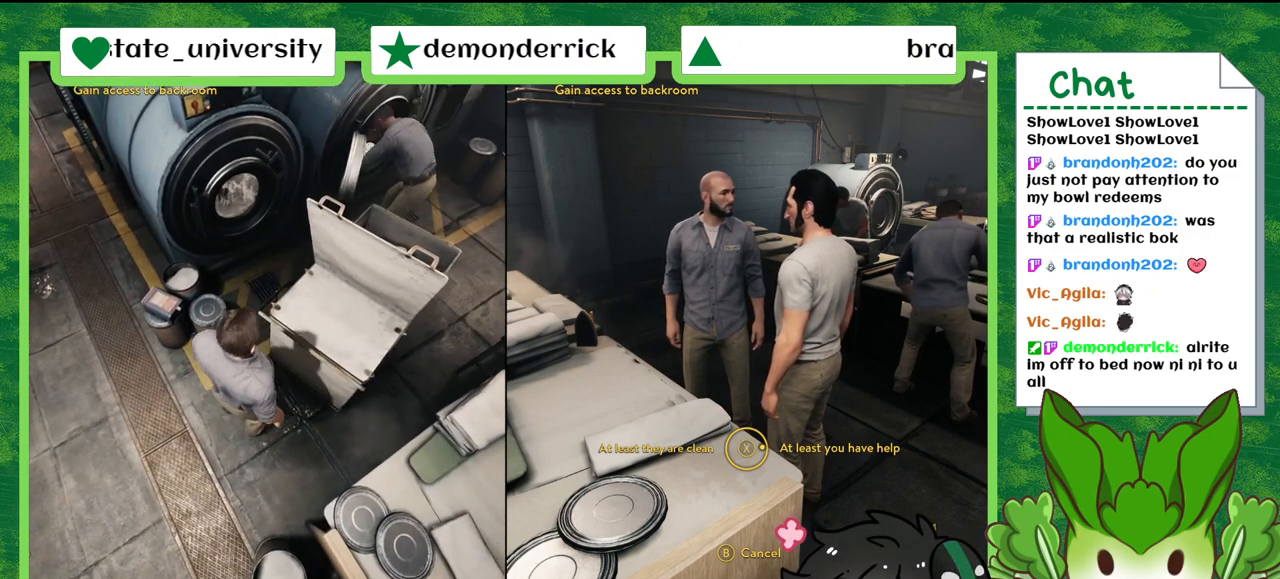
{"buttons": [], "left_stick": "right", "right_stick": "center", "events": []}
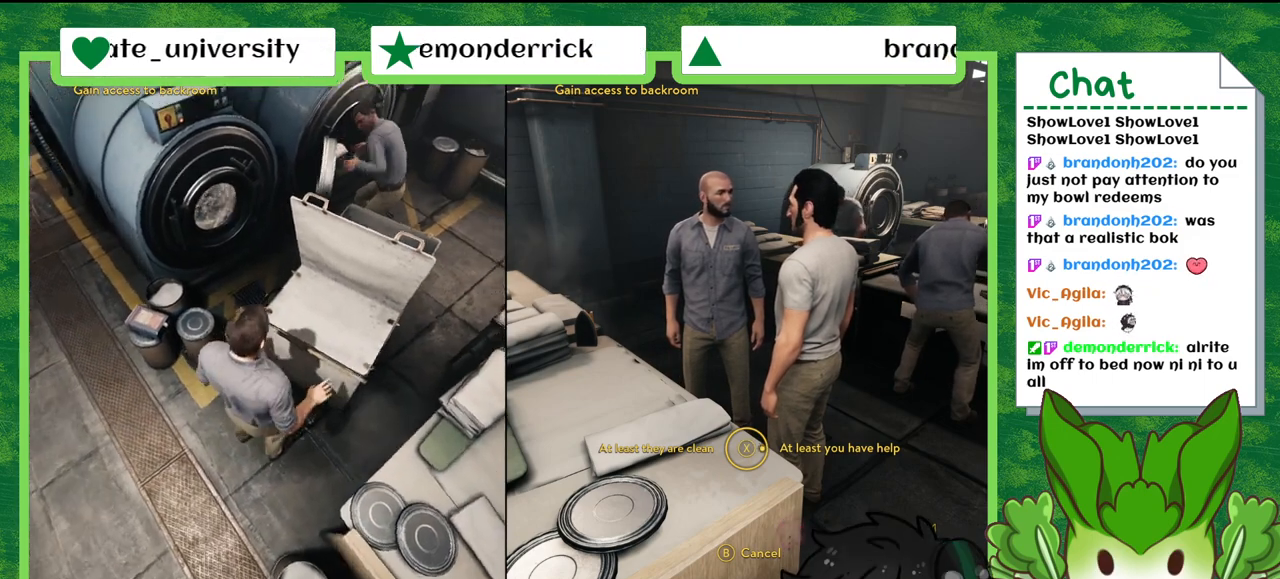
{"buttons": [], "left_stick": "left", "right_stick": "center", "events": [[33, "left_stick", "left"]]}
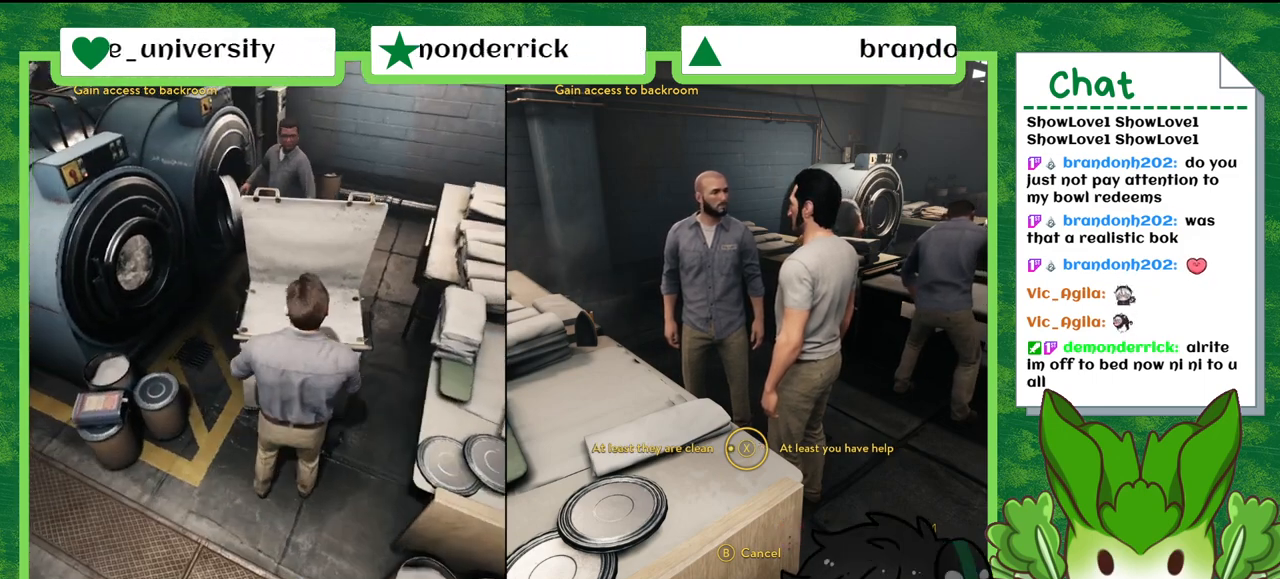
{"buttons": [], "left_stick": "left", "right_stick": "center", "events": []}
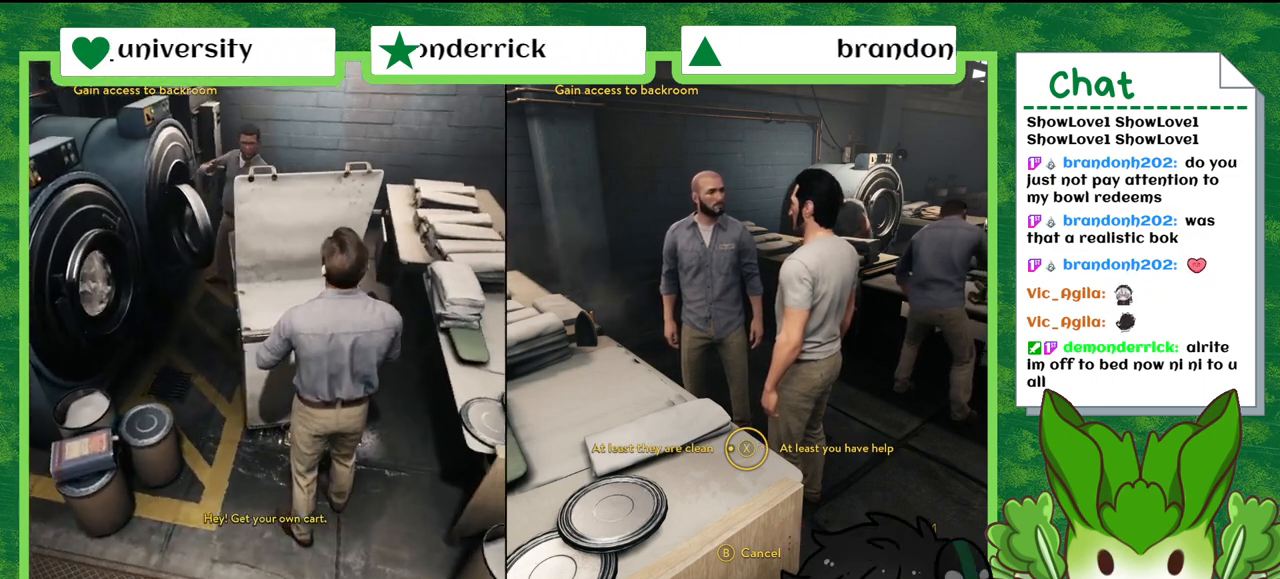
{"buttons": [], "left_stick": "left", "right_stick": "center", "events": [[334, "X", "down"], [467, "X", "up"]]}
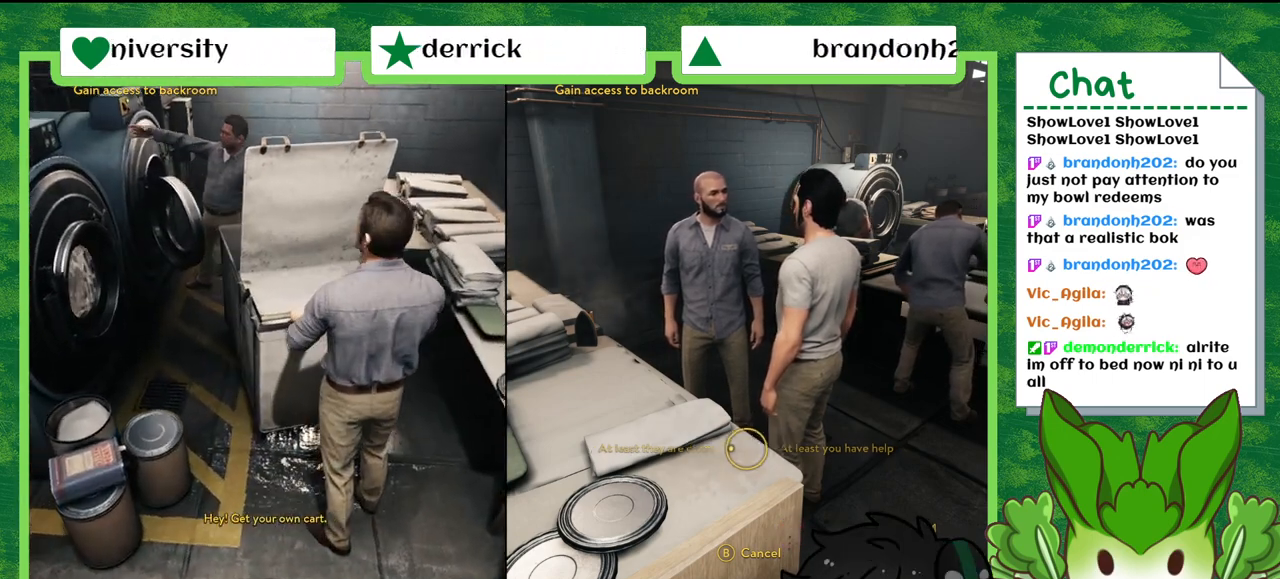
{"buttons": [], "left_stick": "left", "right_stick": "center", "events": []}
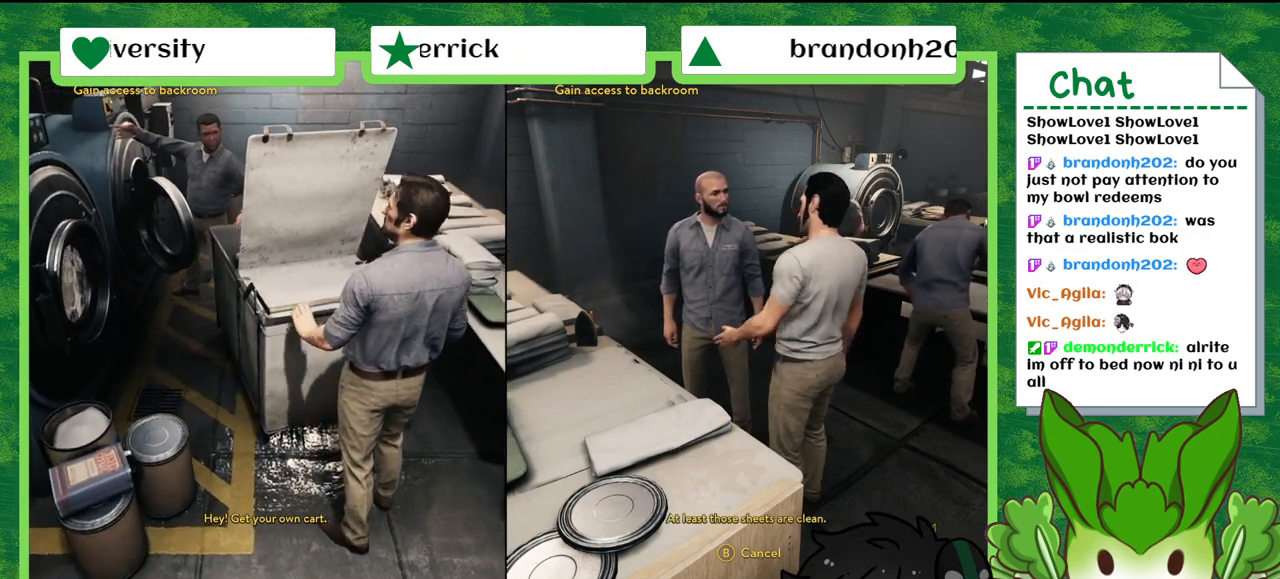
{"buttons": [], "left_stick": "center", "right_stick": "center", "events": [[100, "left_stick", "center"]]}